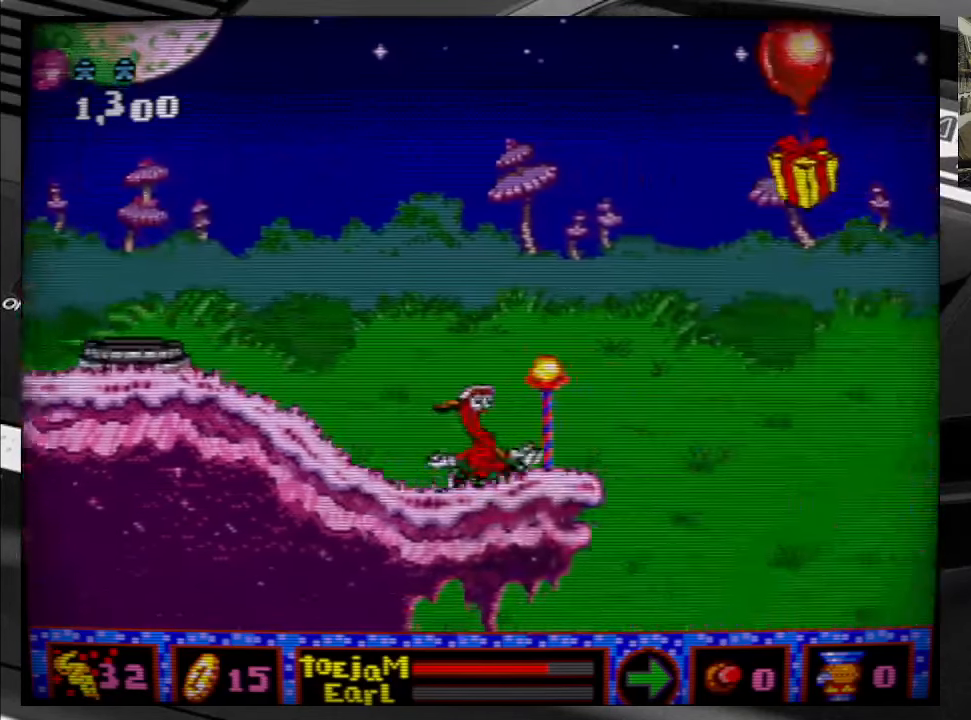
Gameplay with a controller (Xbox layout); each line is a JSON object with the inputs held at the frame after it. "events" lists button and stick changes between this image and that frame as [ms after this image, input, new state], when the widget could be followed in between. Not read: L3 R3 left_stick.
{"buttons": [], "right_stick": "center", "events": []}
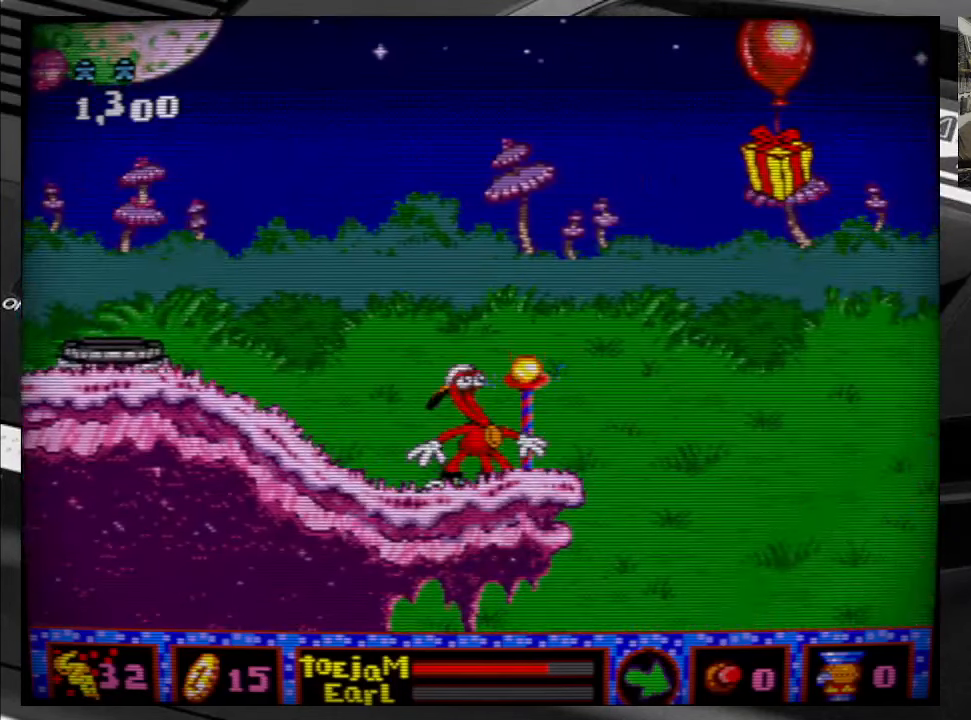
{"buttons": ["B", "DPAD_RIGHT"], "right_stick": "center", "events": [[167, "DPAD_RIGHT", "down"], [484, "B", "down"]]}
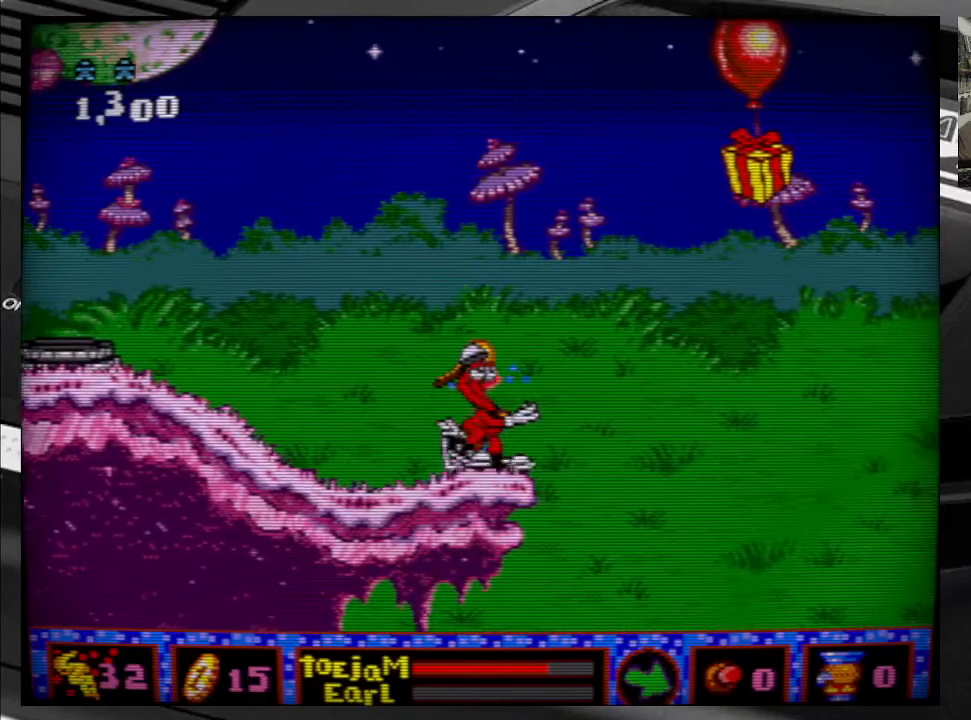
{"buttons": ["B", "DPAD_RIGHT"], "right_stick": "center", "events": []}
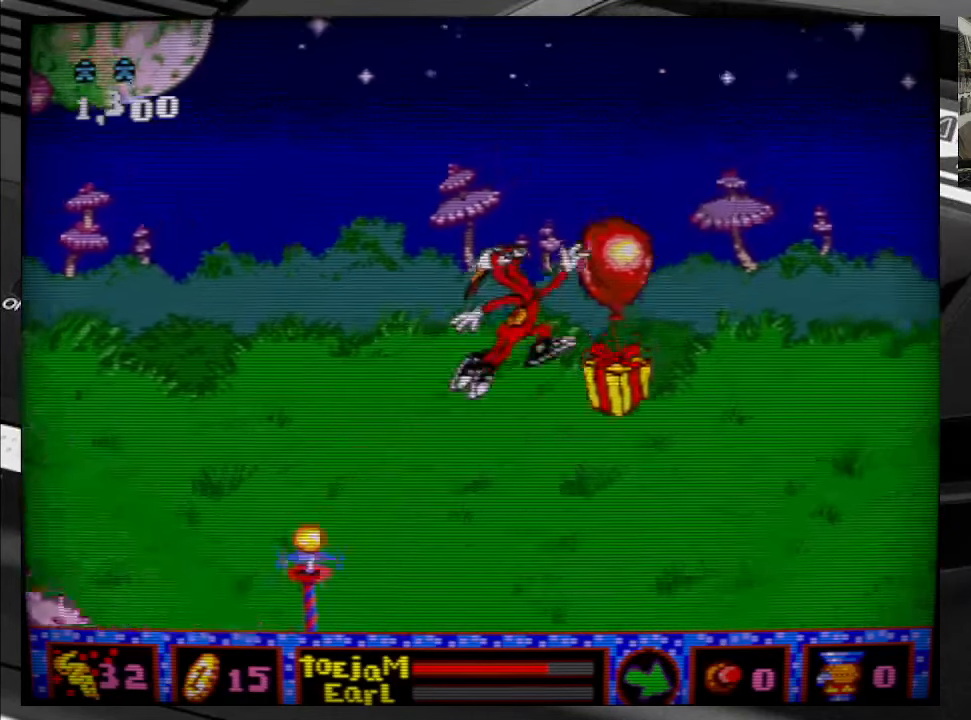
{"buttons": ["B", "DPAD_RIGHT"], "right_stick": "center", "events": []}
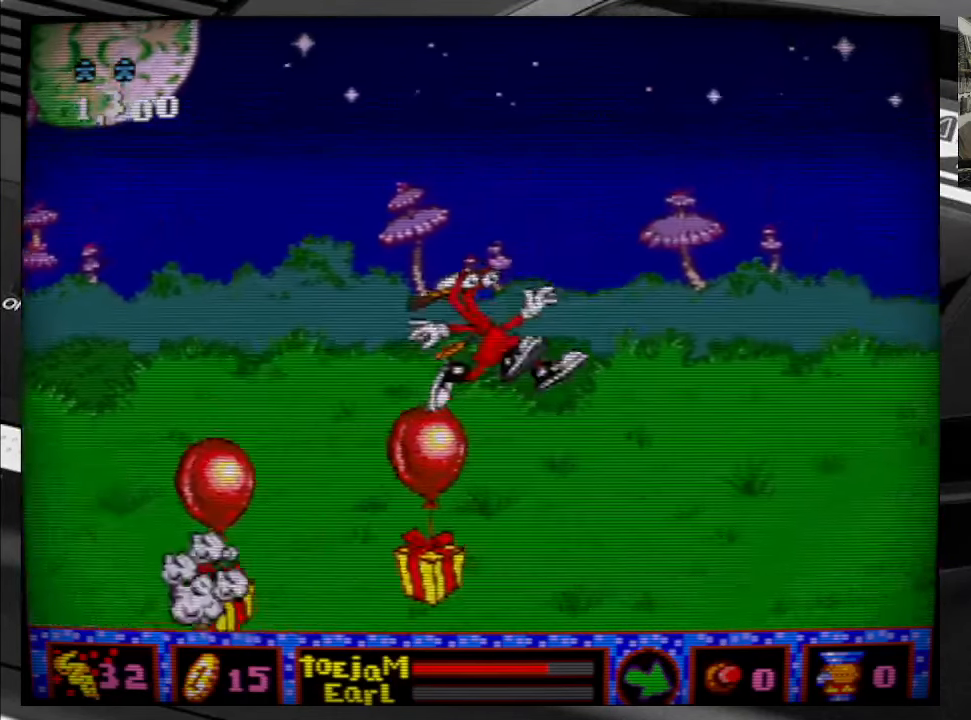
{"buttons": ["B", "DPAD_RIGHT"], "right_stick": "center", "events": []}
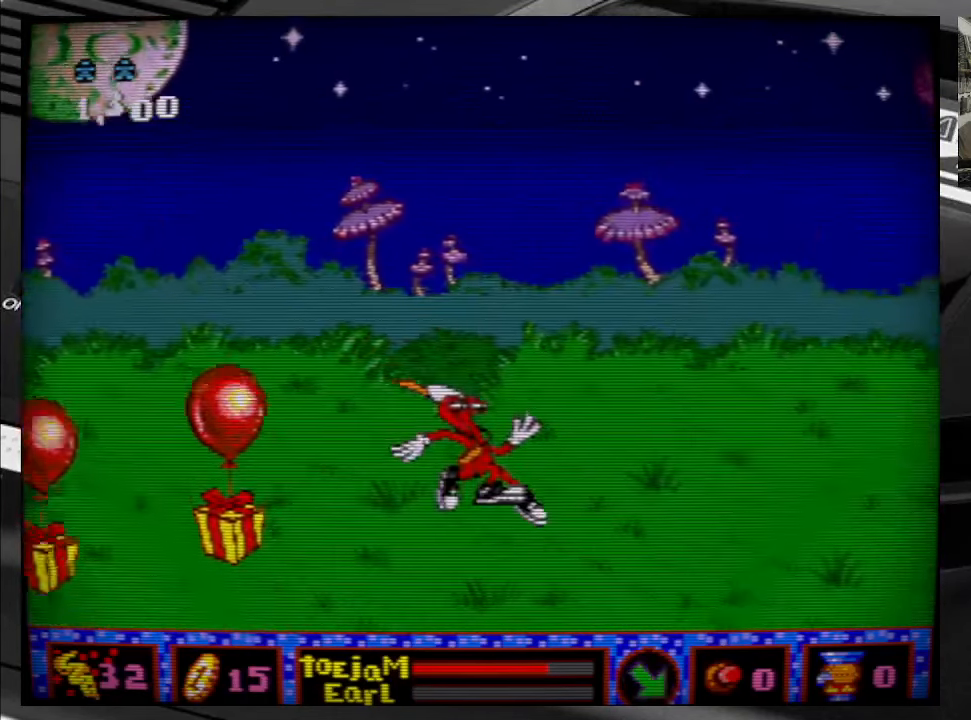
{"buttons": ["B", "DPAD_RIGHT"], "right_stick": "center", "events": []}
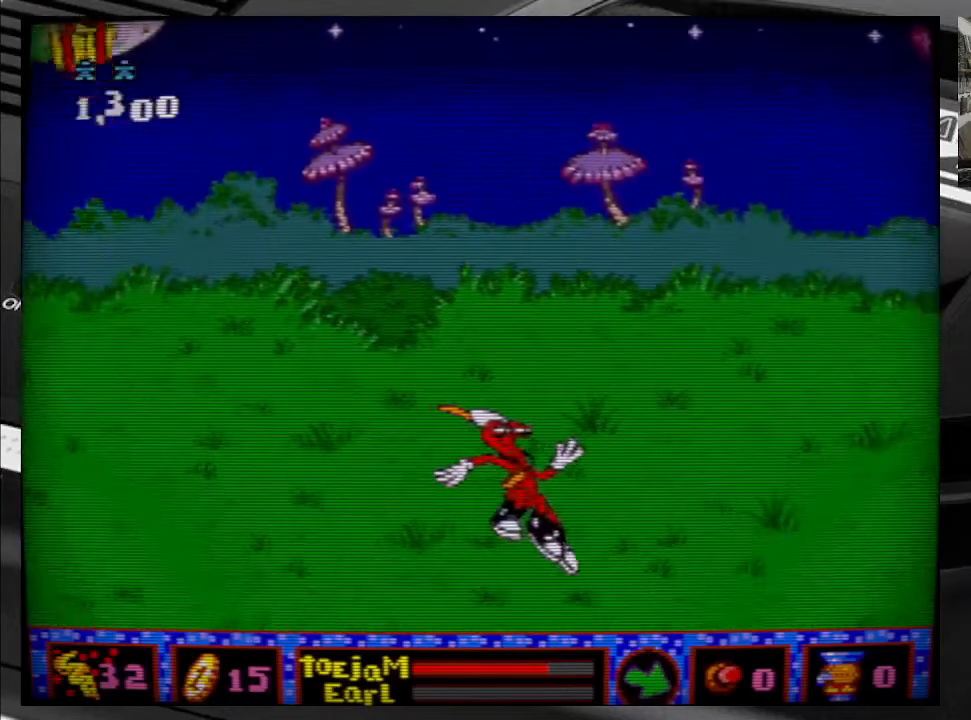
{"buttons": ["B", "DPAD_RIGHT"], "right_stick": "center", "events": []}
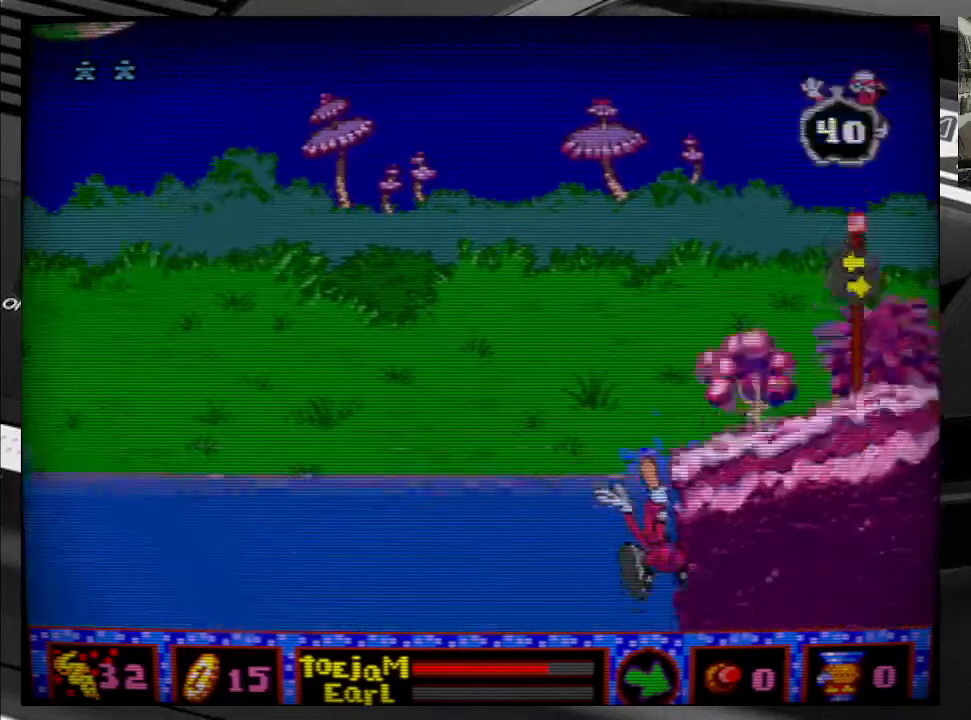
{"buttons": ["B", "DPAD_UP", "DPAD_RIGHT"], "right_stick": "center", "events": [[66, "DPAD_RIGHT", "up"], [116, "B", "up"], [350, "DPAD_RIGHT", "down"], [450, "DPAD_UP", "down"], [466, "B", "down"]]}
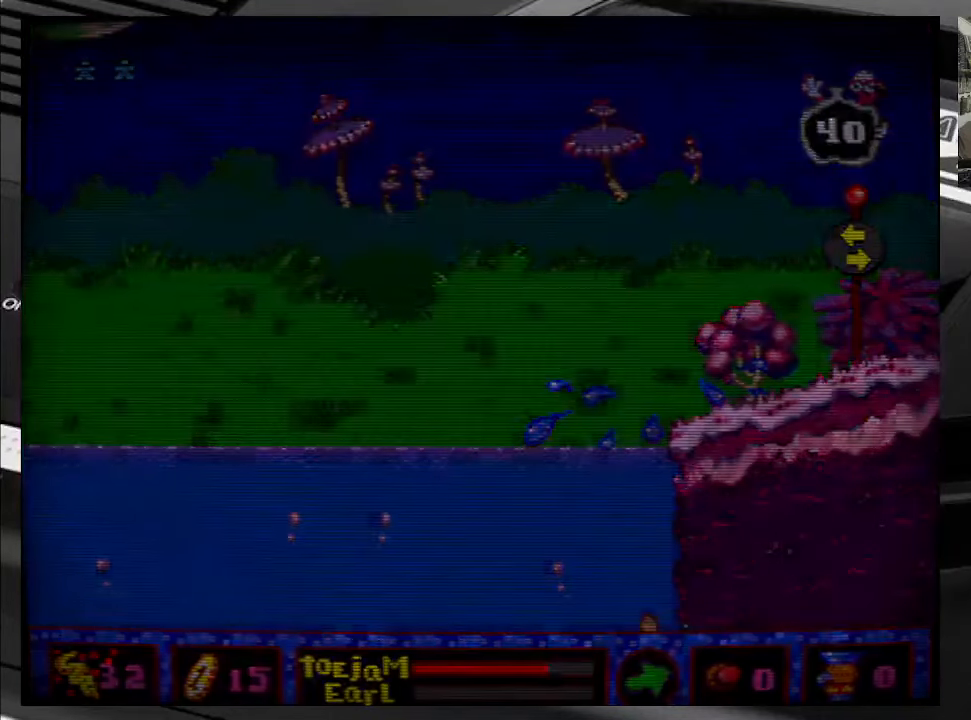
{"buttons": [], "right_stick": "center", "events": [[33, "DPAD_RIGHT", "up"], [83, "DPAD_LEFT", "down"], [133, "B", "up"], [183, "B", "down"], [300, "B", "up"], [300, "DPAD_LEFT", "up"], [366, "B", "down"], [433, "DPAD_UP", "up"], [466, "B", "up"]]}
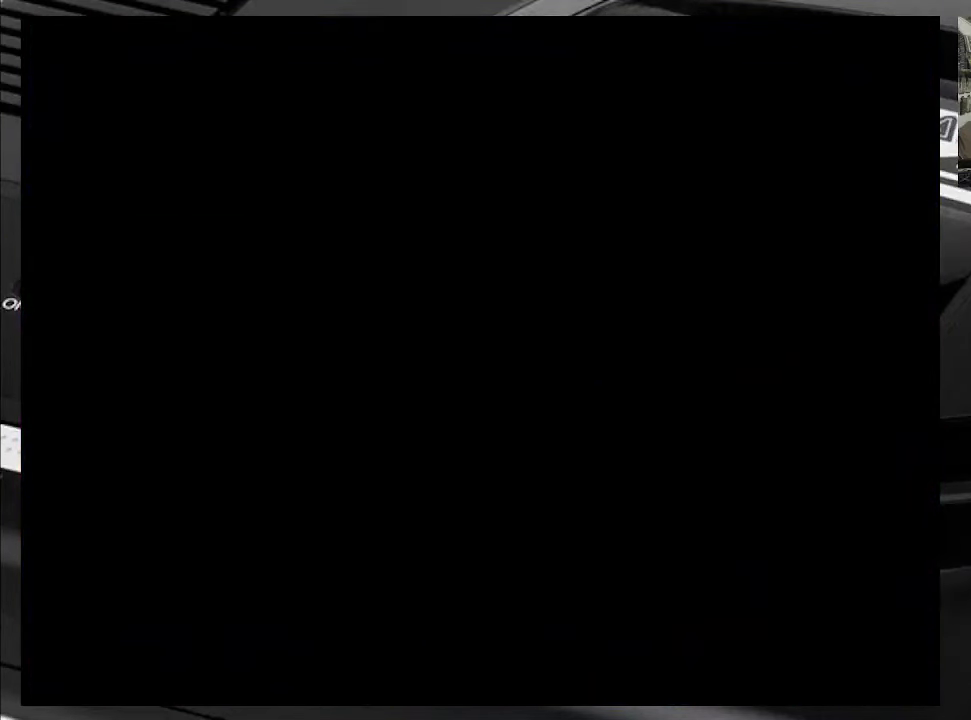
{"buttons": [], "right_stick": "center", "events": []}
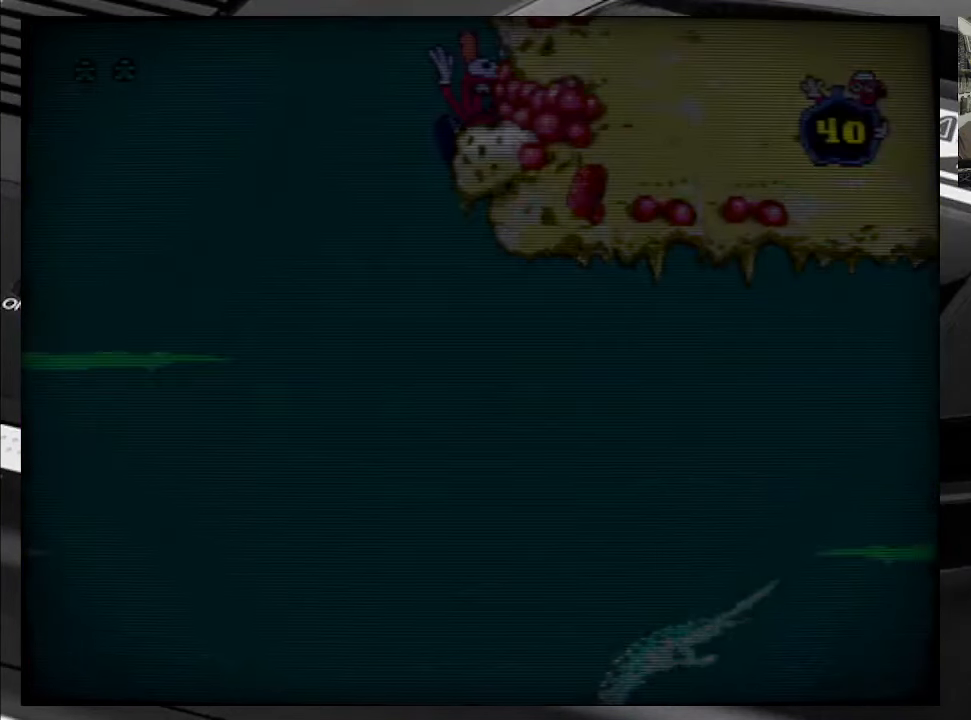
{"buttons": [], "right_stick": "center", "events": []}
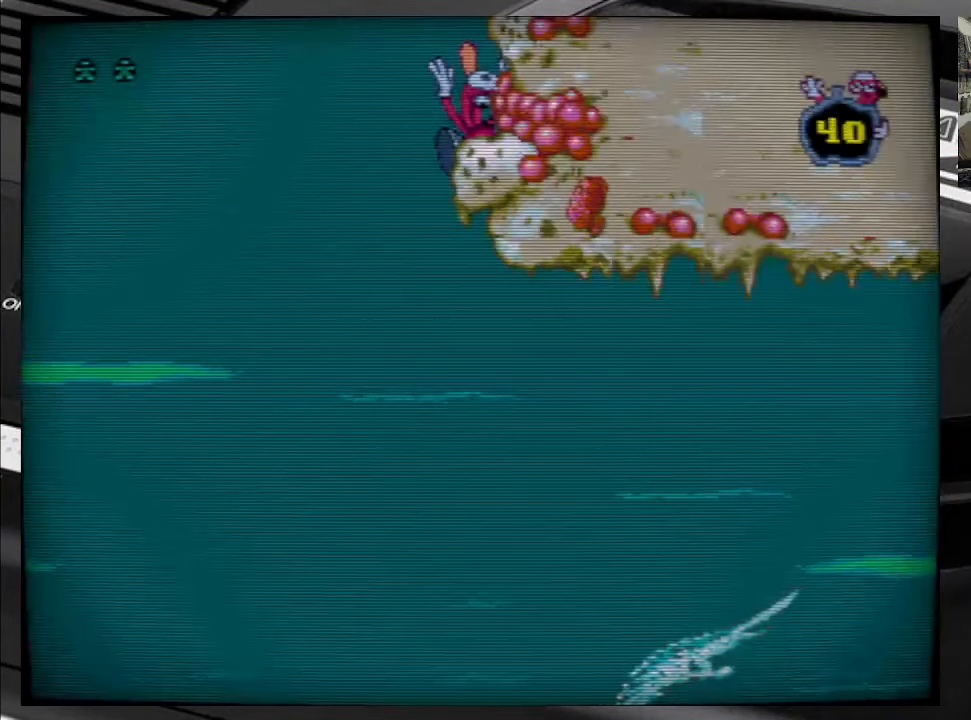
{"buttons": [], "right_stick": "center", "events": []}
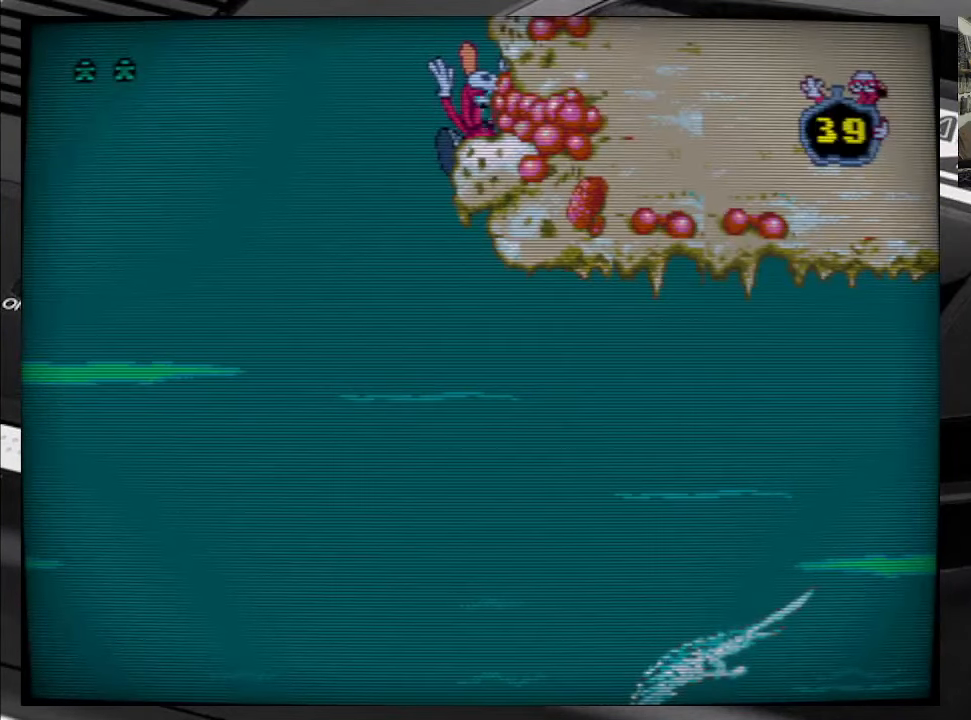
{"buttons": ["DPAD_LEFT"], "right_stick": "center", "events": [[133, "DPAD_LEFT", "down"]]}
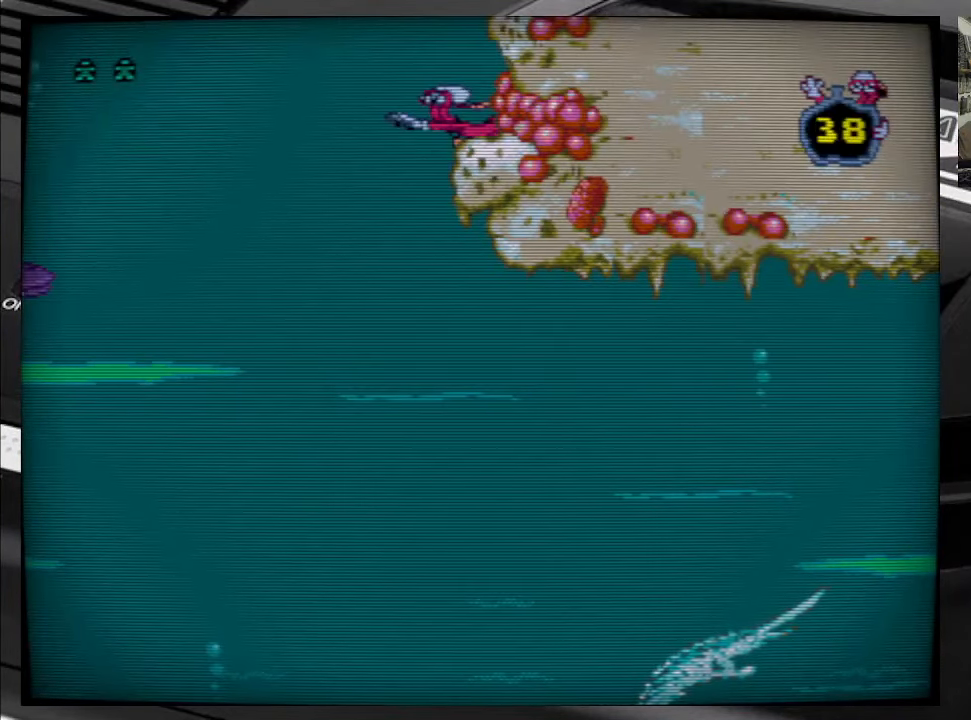
{"buttons": ["B", "DPAD_UP", "DPAD_LEFT"], "right_stick": "center", "events": [[183, "B", "down"], [300, "B", "up"], [300, "DPAD_UP", "down"], [483, "B", "down"]]}
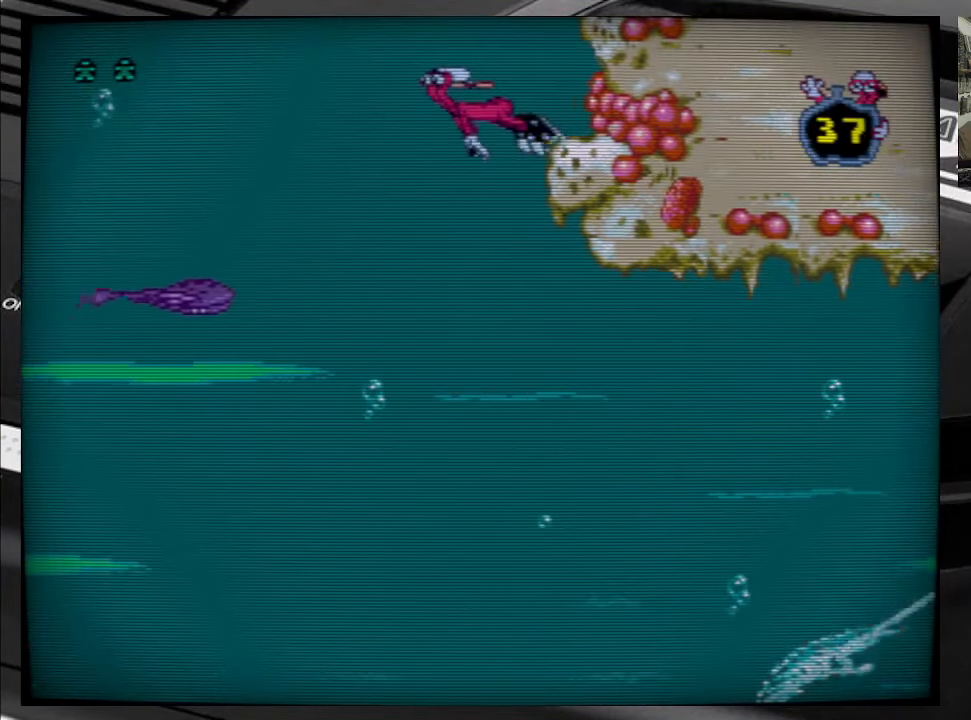
{"buttons": ["DPAD_UP", "DPAD_RIGHT"], "right_stick": "center", "events": [[100, "B", "up"], [150, "DPAD_LEFT", "up"], [183, "B", "down"], [233, "DPAD_RIGHT", "down"], [266, "B", "up"], [333, "B", "down"], [466, "B", "up"]]}
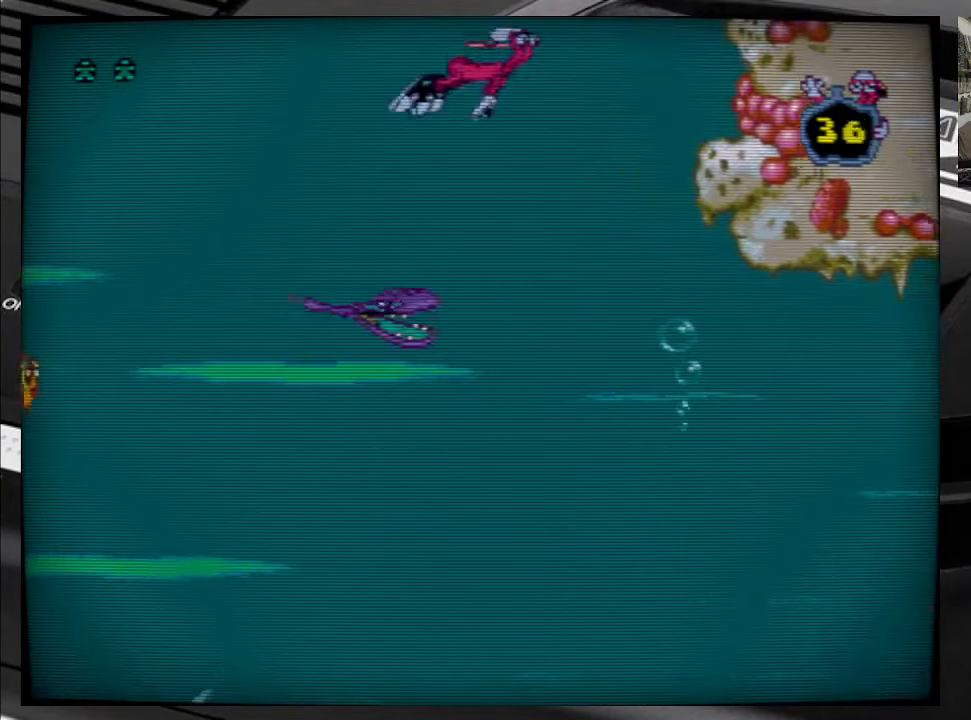
{"buttons": ["B", "DPAD_UP", "DPAD_LEFT"], "right_stick": "center", "events": [[33, "B", "down"], [33, "DPAD_RIGHT", "up"], [150, "B", "up"], [217, "B", "down"], [333, "B", "up"], [417, "B", "down"], [467, "DPAD_LEFT", "down"]]}
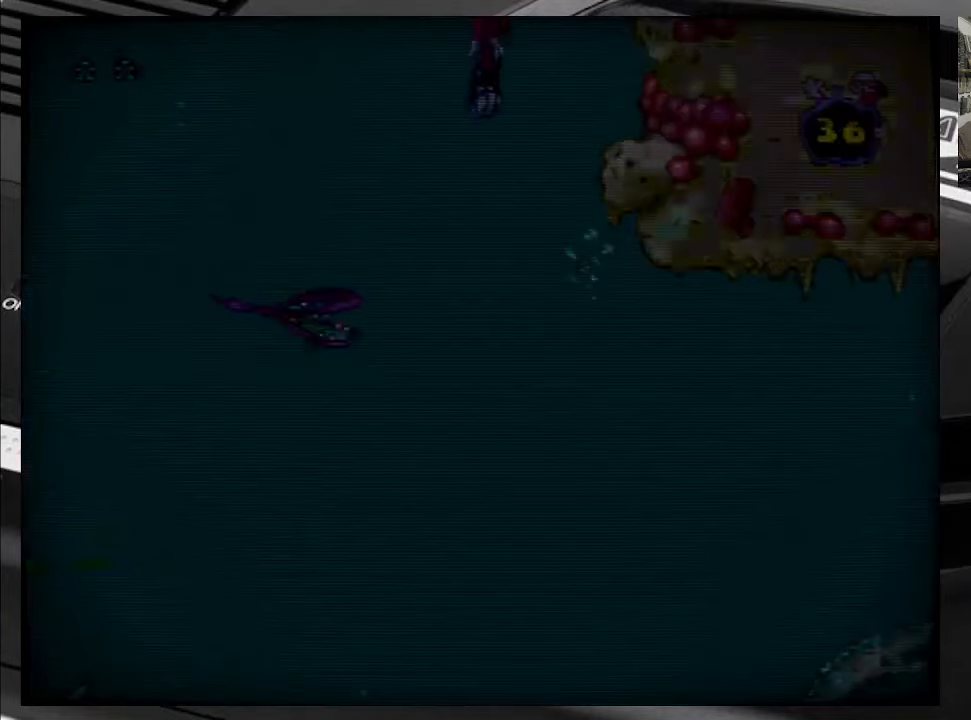
{"buttons": ["B", "DPAD_UP"], "right_stick": "center", "events": [[33, "B", "up"], [83, "B", "down"], [150, "DPAD_LEFT", "up"]]}
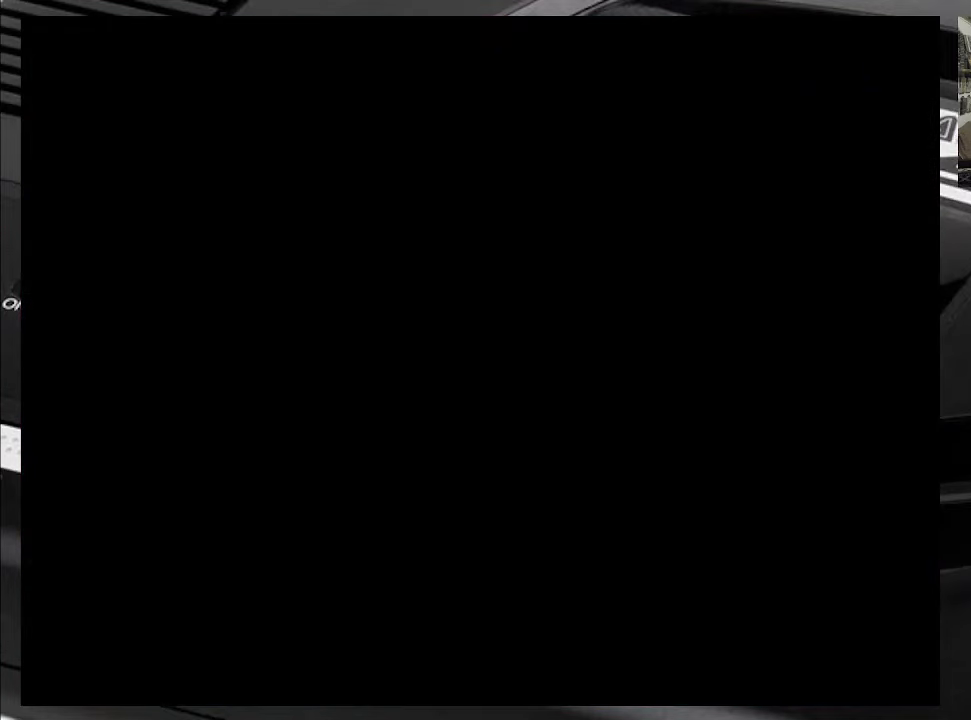
{"buttons": ["B", "DPAD_UP"], "right_stick": "center", "events": []}
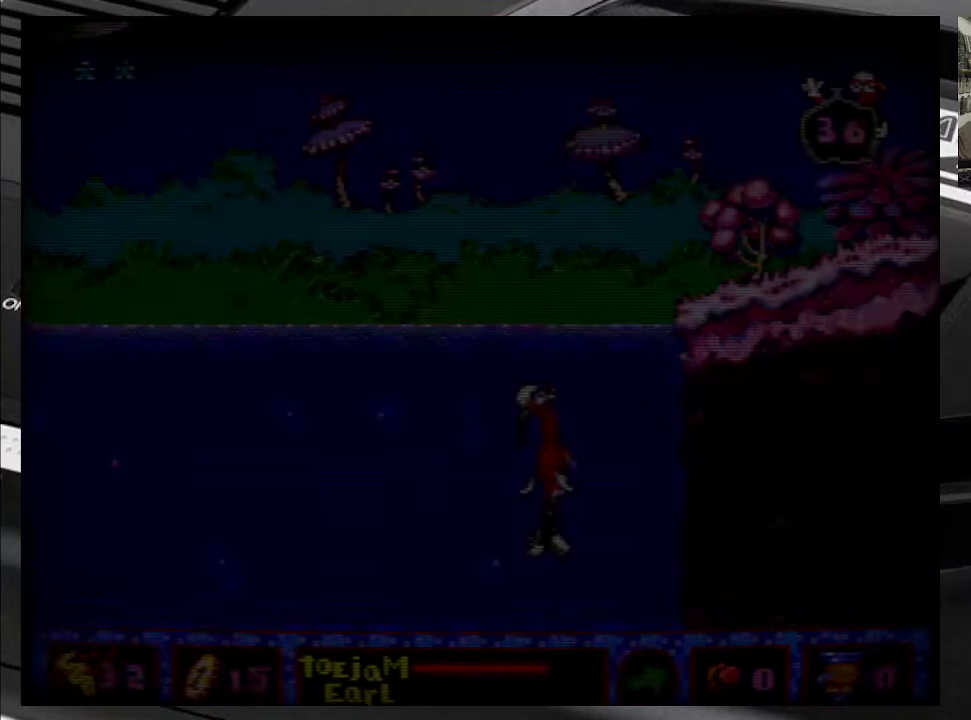
{"buttons": ["B", "DPAD_UP", "DPAD_RIGHT"], "right_stick": "center", "events": [[67, "DPAD_RIGHT", "down"]]}
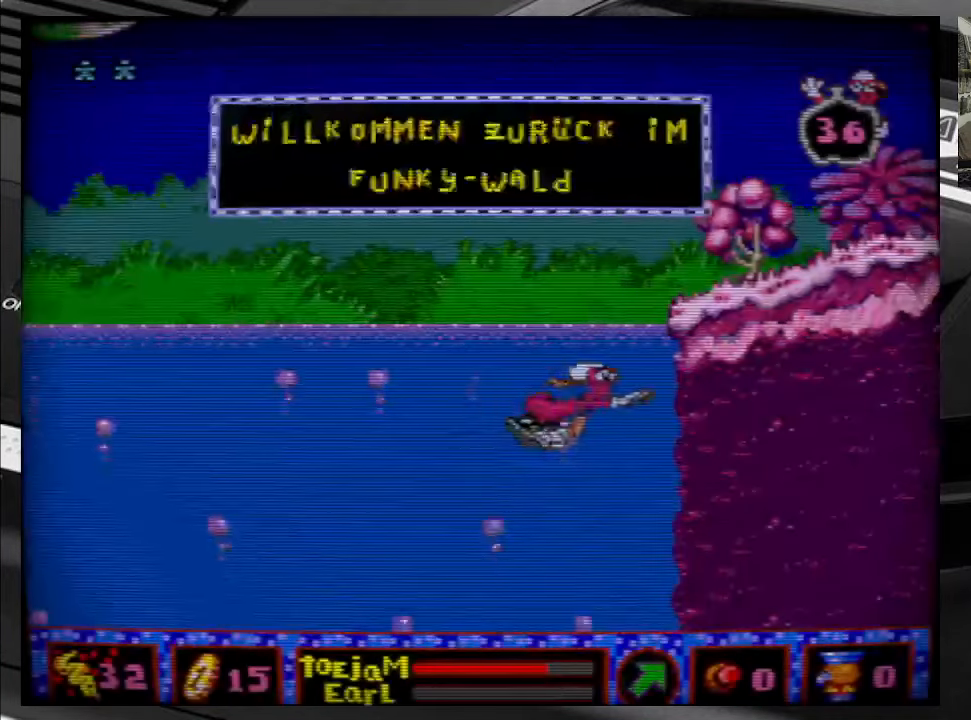
{"buttons": ["B", "DPAD_UP"], "right_stick": "center", "events": [[283, "B", "up"], [367, "B", "down"], [367, "DPAD_RIGHT", "up"]]}
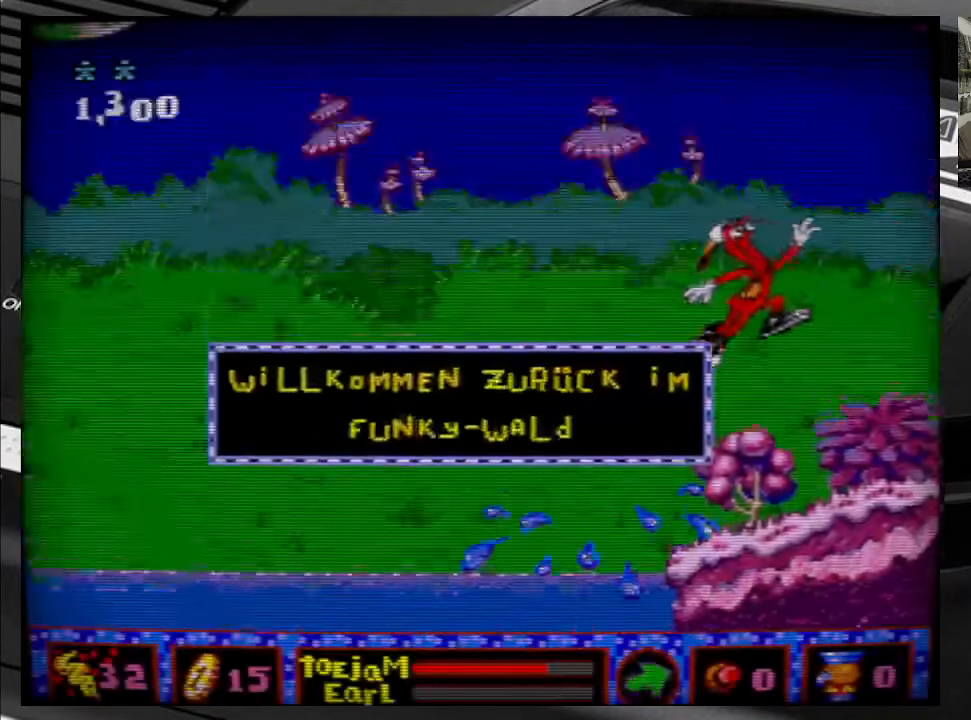
{"buttons": [], "right_stick": "center", "events": [[183, "B", "up"], [183, "DPAD_UP", "up"]]}
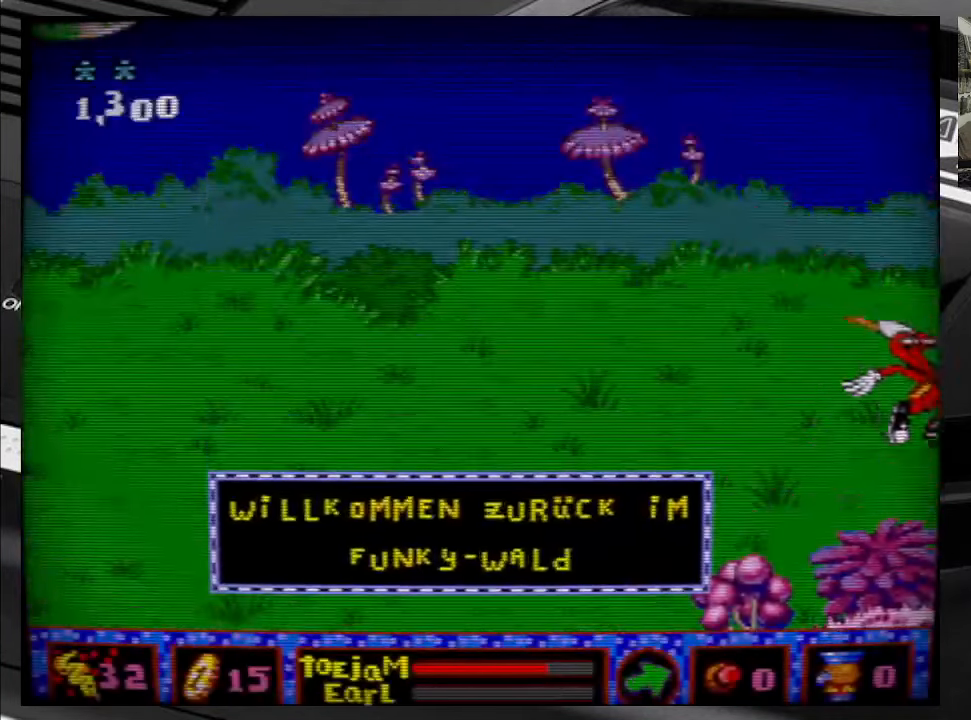
{"buttons": [], "right_stick": "center", "events": []}
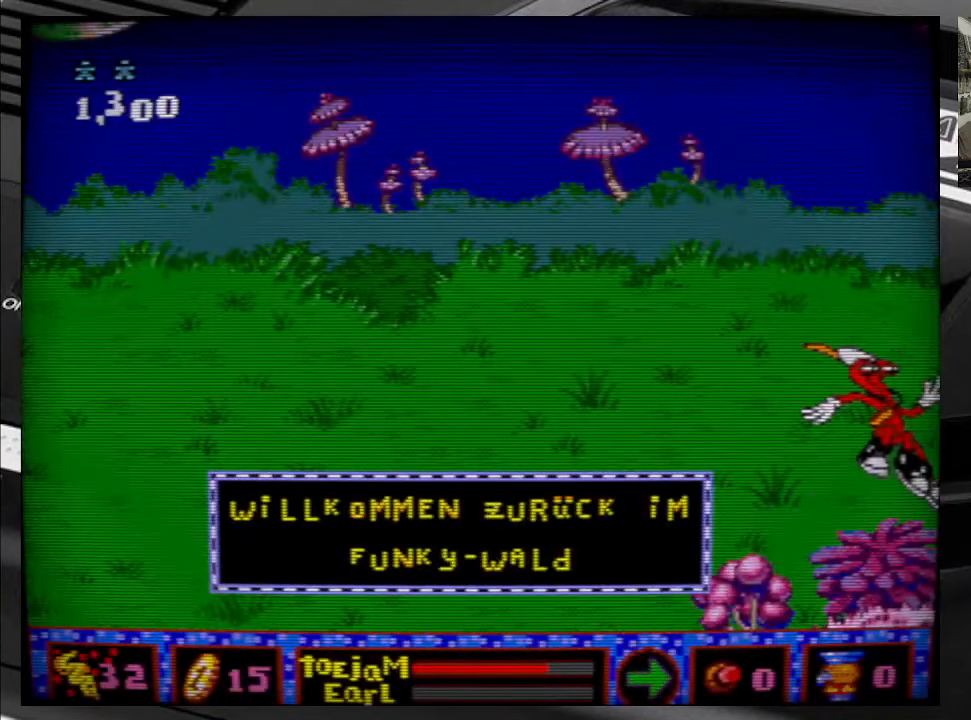
{"buttons": ["DPAD_RIGHT"], "right_stick": "center", "events": [[100, "DPAD_LEFT", "down"], [267, "DPAD_LEFT", "up"], [400, "DPAD_RIGHT", "down"]]}
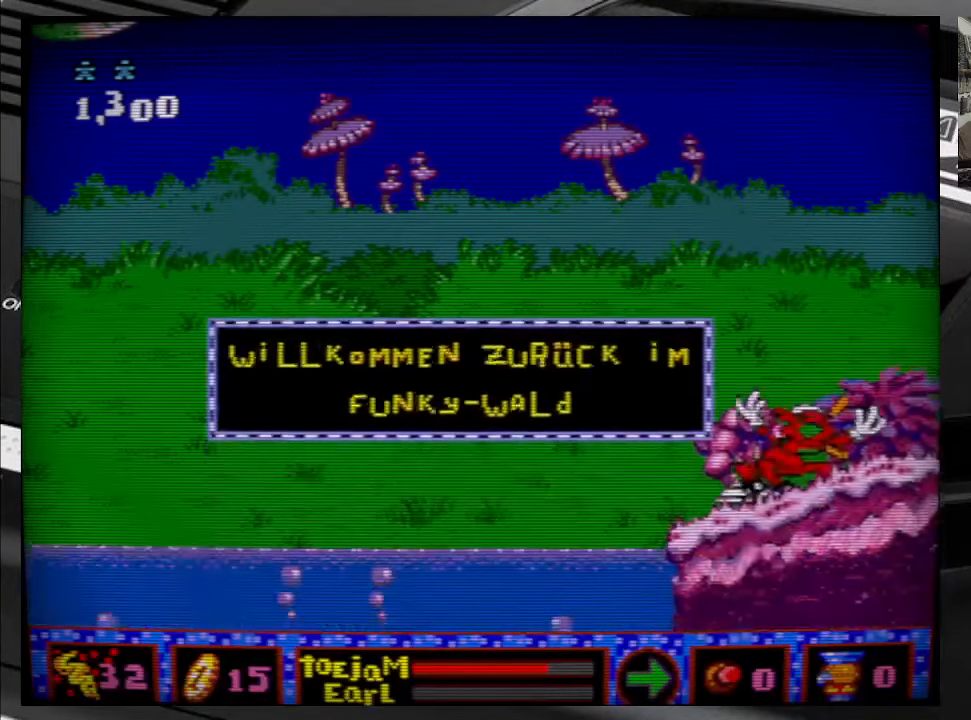
{"buttons": [], "right_stick": "center", "events": [[17, "DPAD_RIGHT", "up"]]}
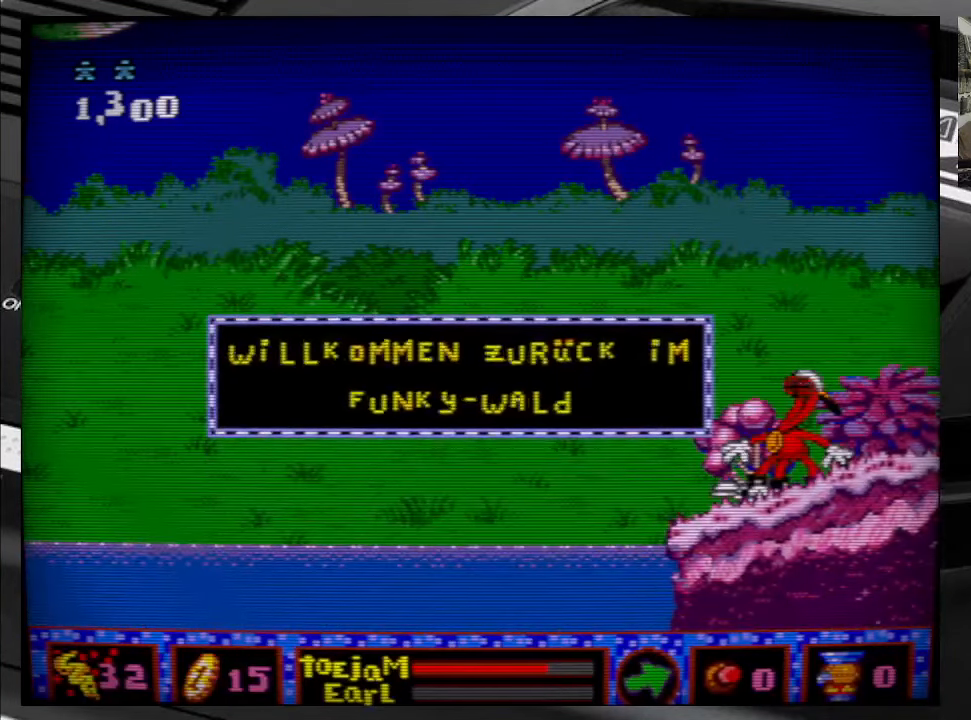
{"buttons": ["DPAD_LEFT"], "right_stick": "center", "events": [[467, "DPAD_LEFT", "down"]]}
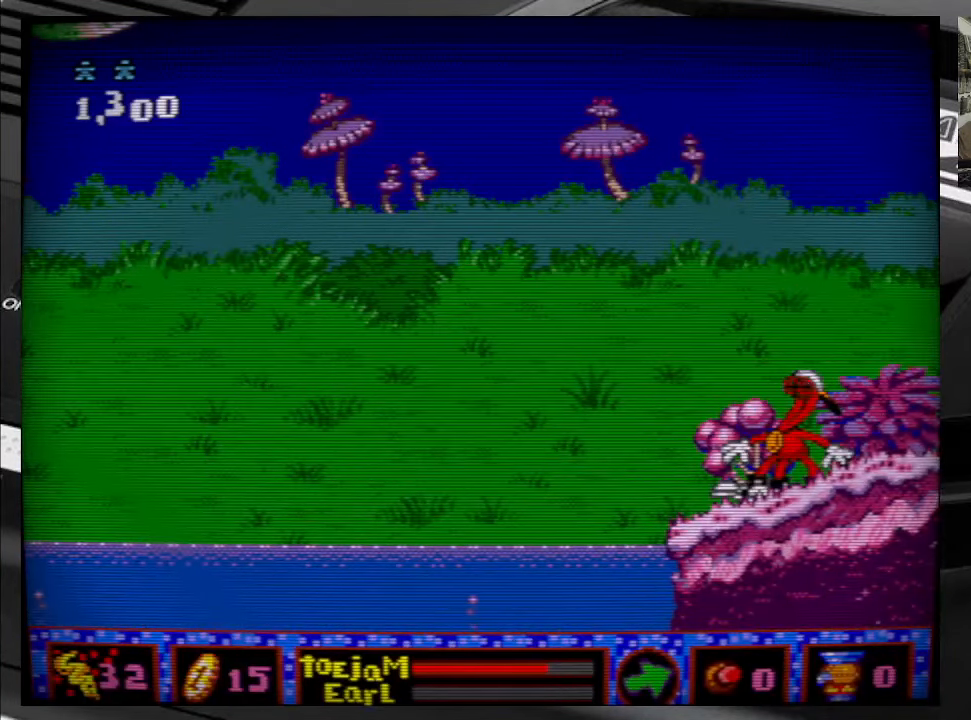
{"buttons": [], "right_stick": "center", "events": [[234, "DPAD_LEFT", "up"]]}
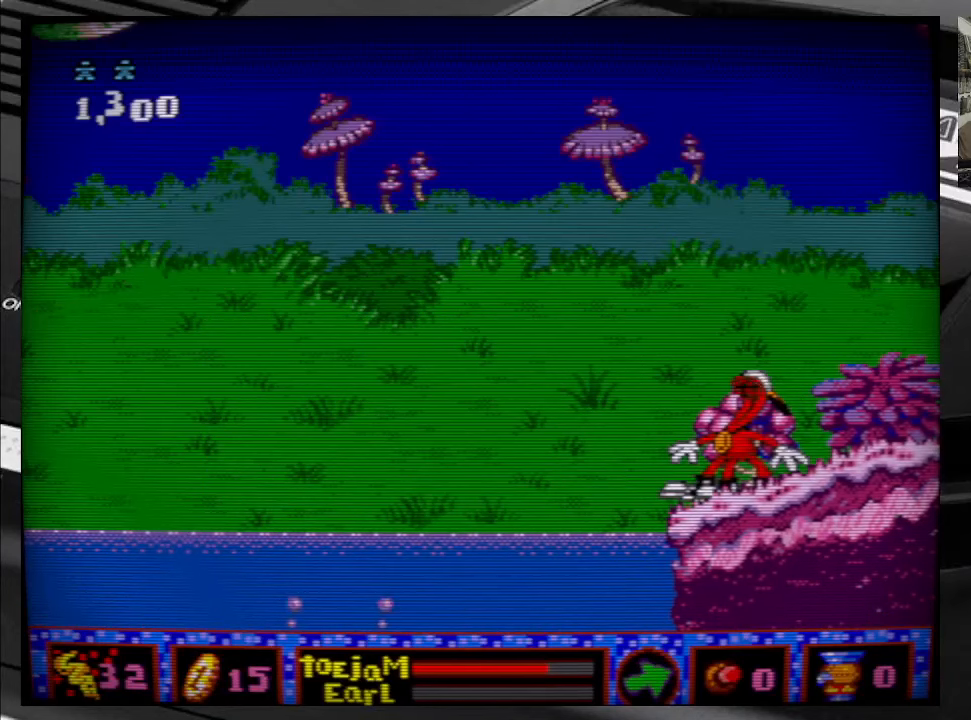
{"buttons": [], "right_stick": "center", "events": []}